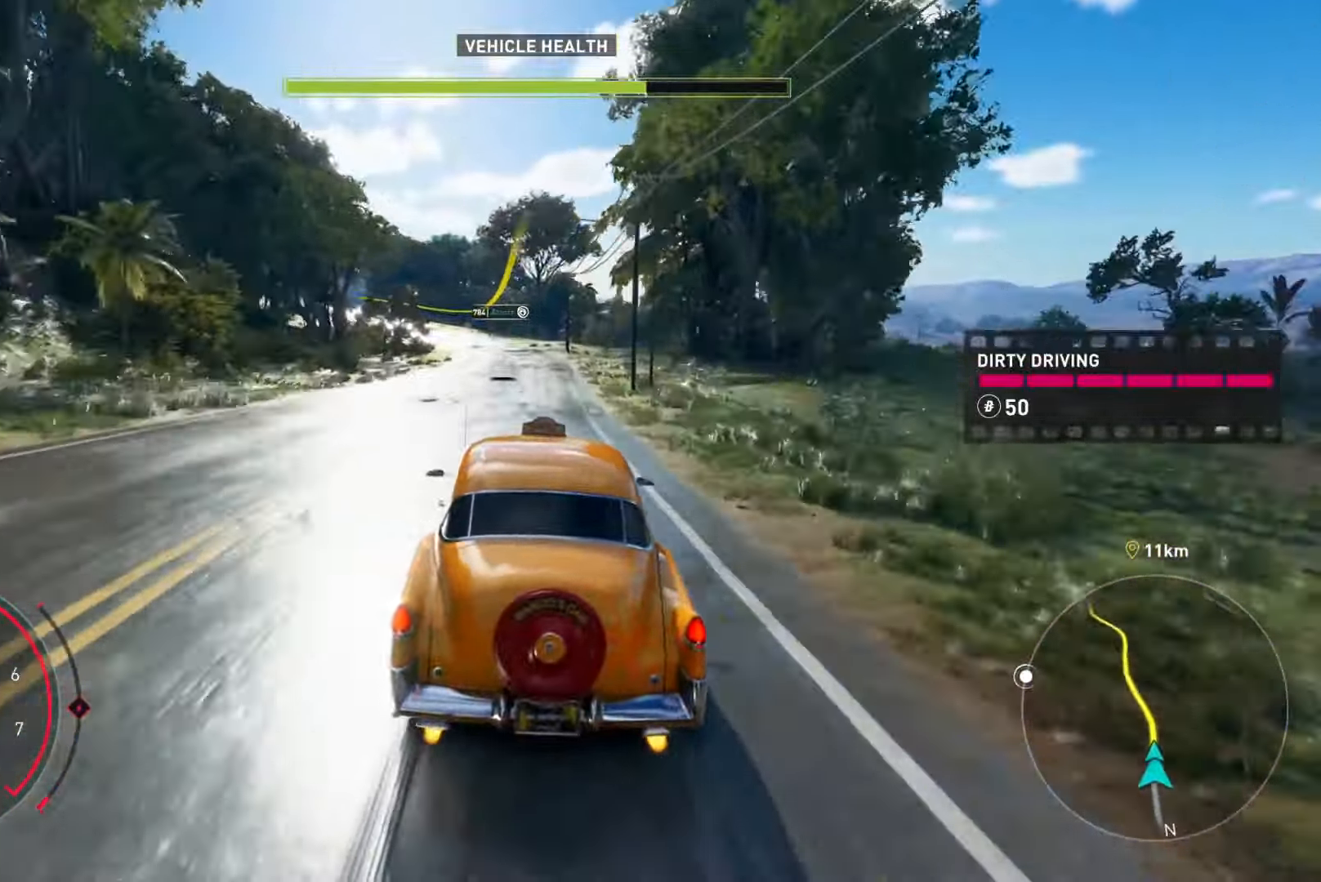
Gameplay with a controller (Xbox layout); each line is a JSON object with the inputs held at the frame after it. "events" lists button and stick changes between this image and that frame as [ms after this image, input, new state], when the widget could be followed in between.
{"buttons": ["R2"], "left_stick": "left", "right_stick": "center", "events": [[150, "left_stick", "center"], [350, "left_stick", "left"]]}
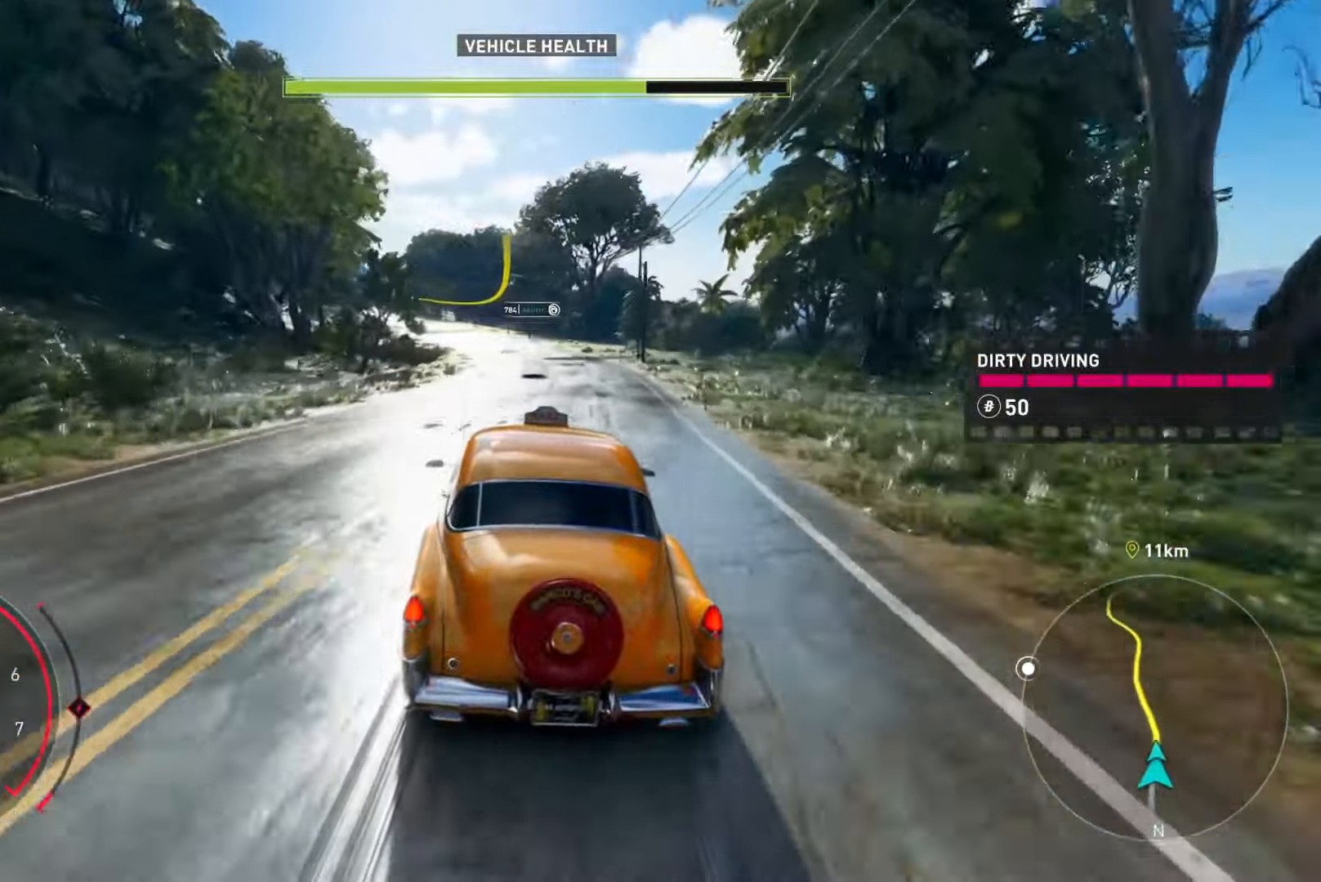
{"buttons": ["R2"], "left_stick": "center", "right_stick": "center", "events": [[468, "left_stick", "center"]]}
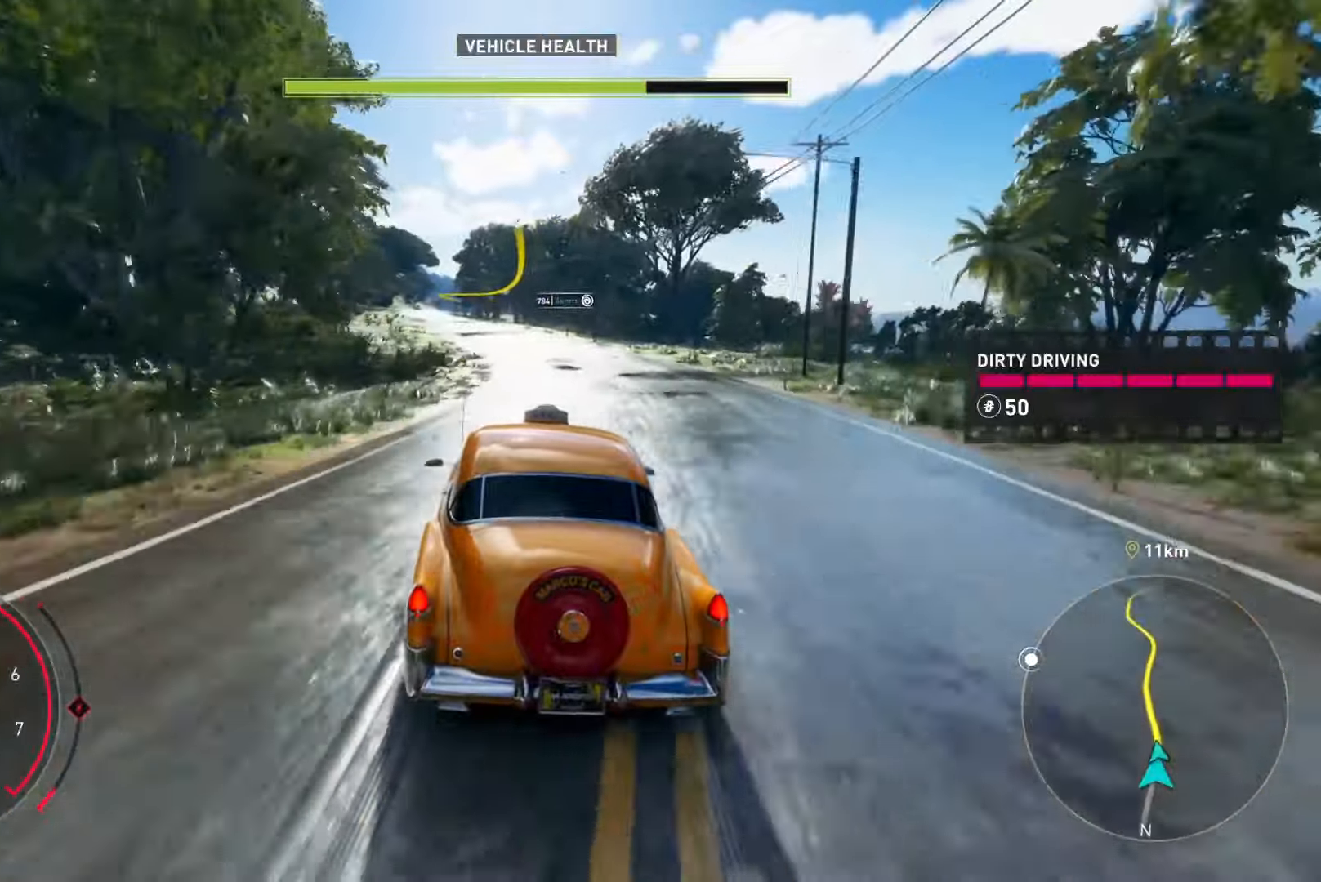
{"buttons": ["R2"], "left_stick": "left", "right_stick": "center", "events": [[333, "left_stick", "left"]]}
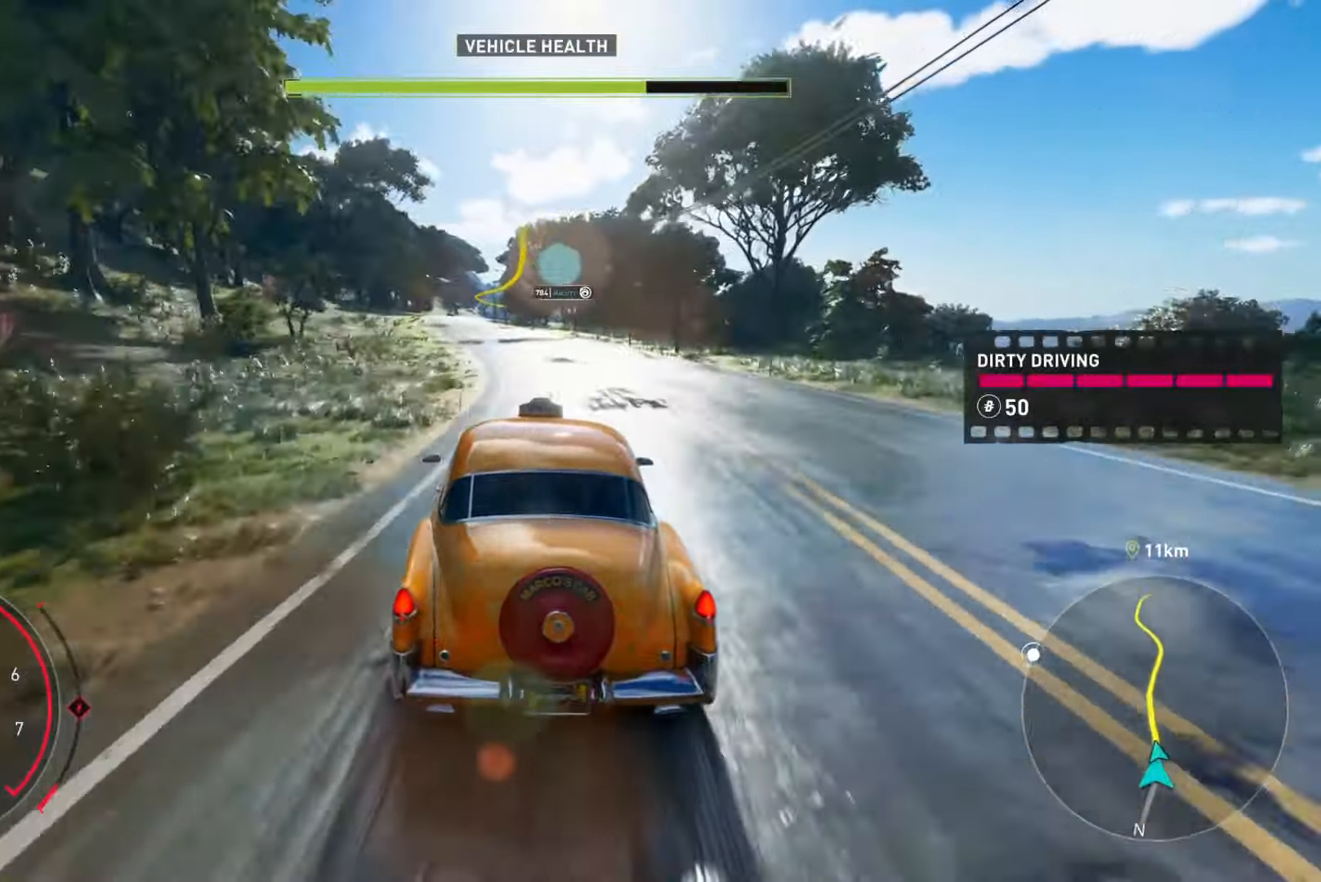
{"buttons": ["R2"], "left_stick": "center", "right_stick": "center", "events": [[200, "left_stick", "center"]]}
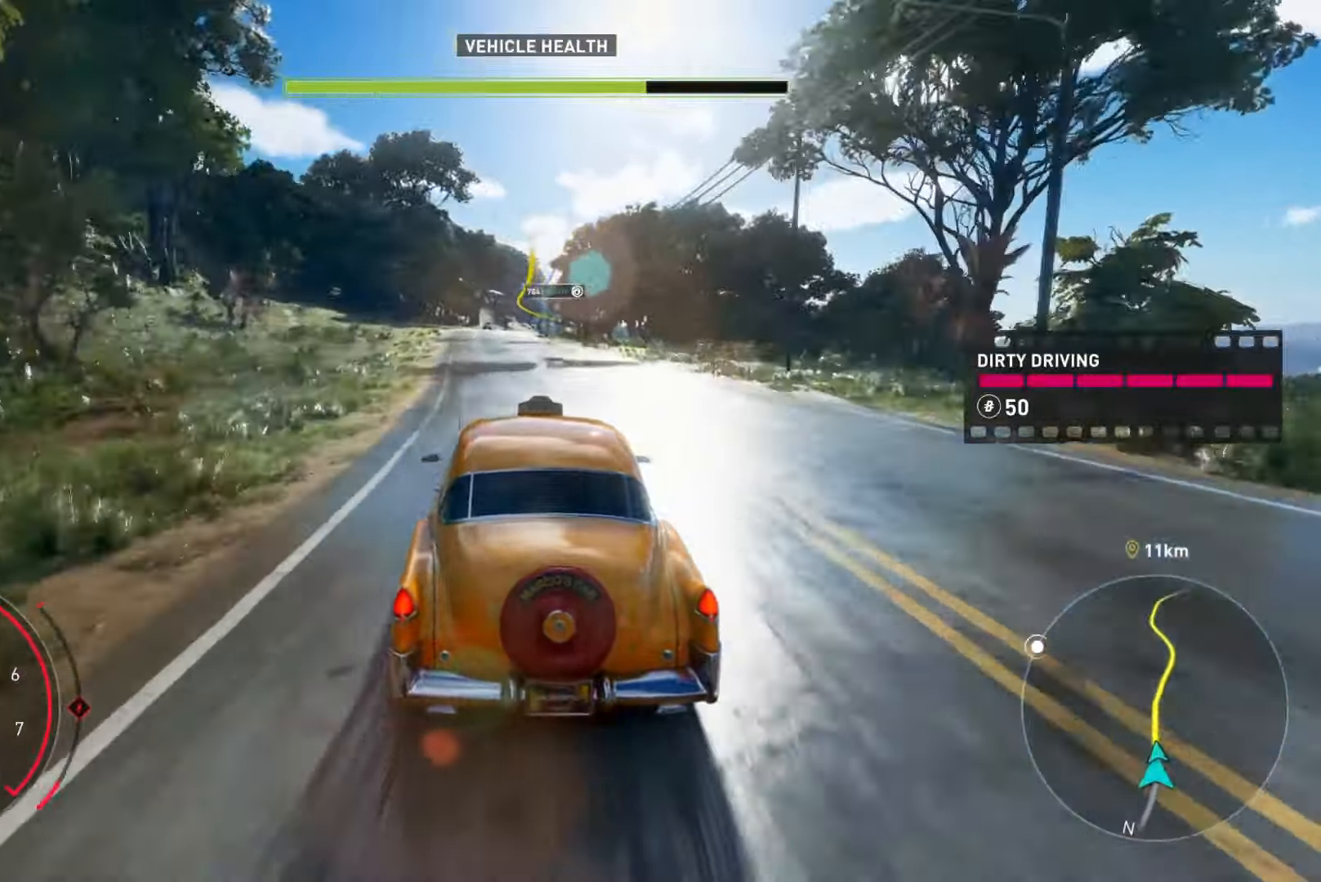
{"buttons": ["R2"], "left_stick": "center", "right_stick": "center", "events": [[67, "left_stick", "left"], [300, "left_stick", "center"]]}
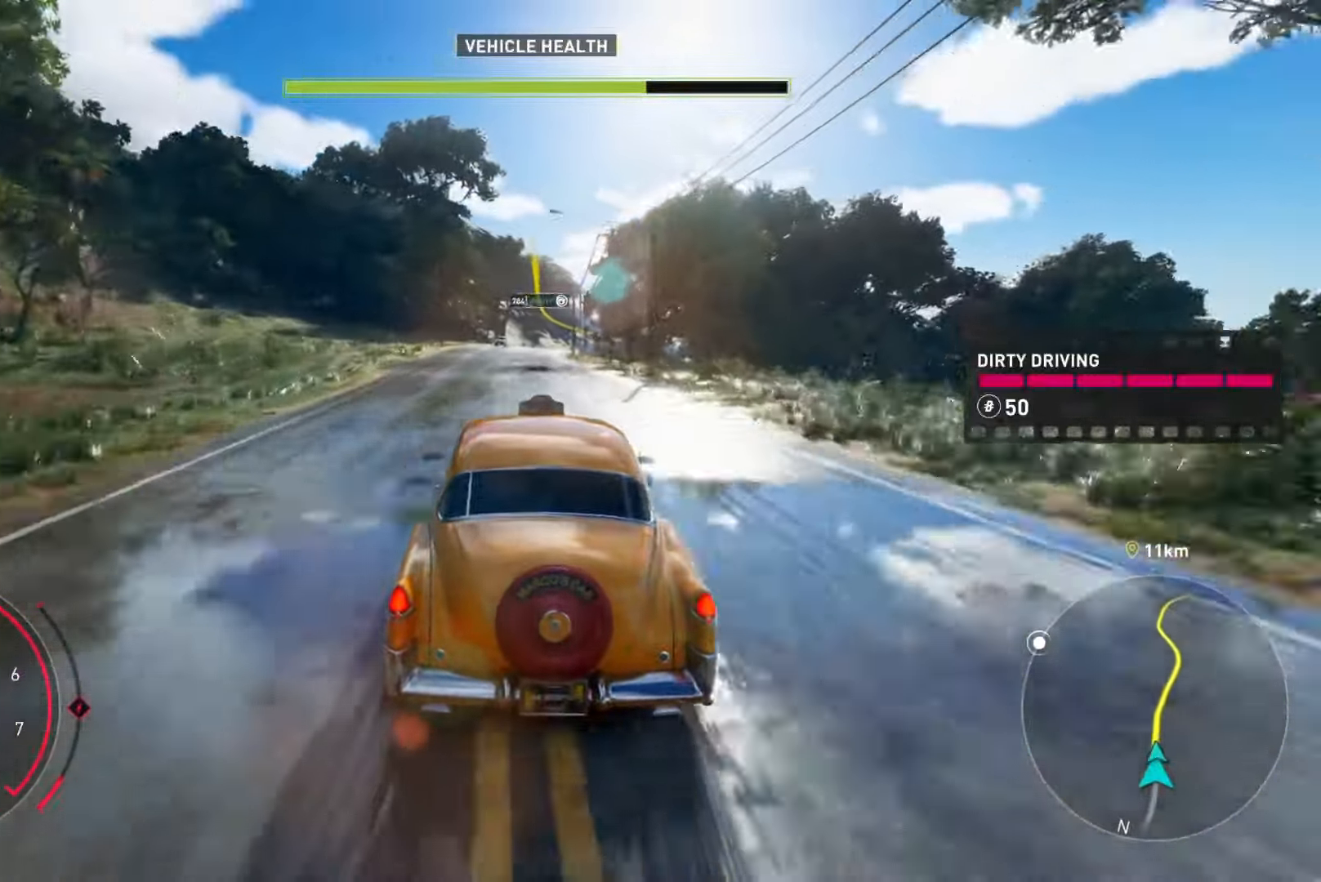
{"buttons": ["R2"], "left_stick": "center", "right_stick": "center", "events": []}
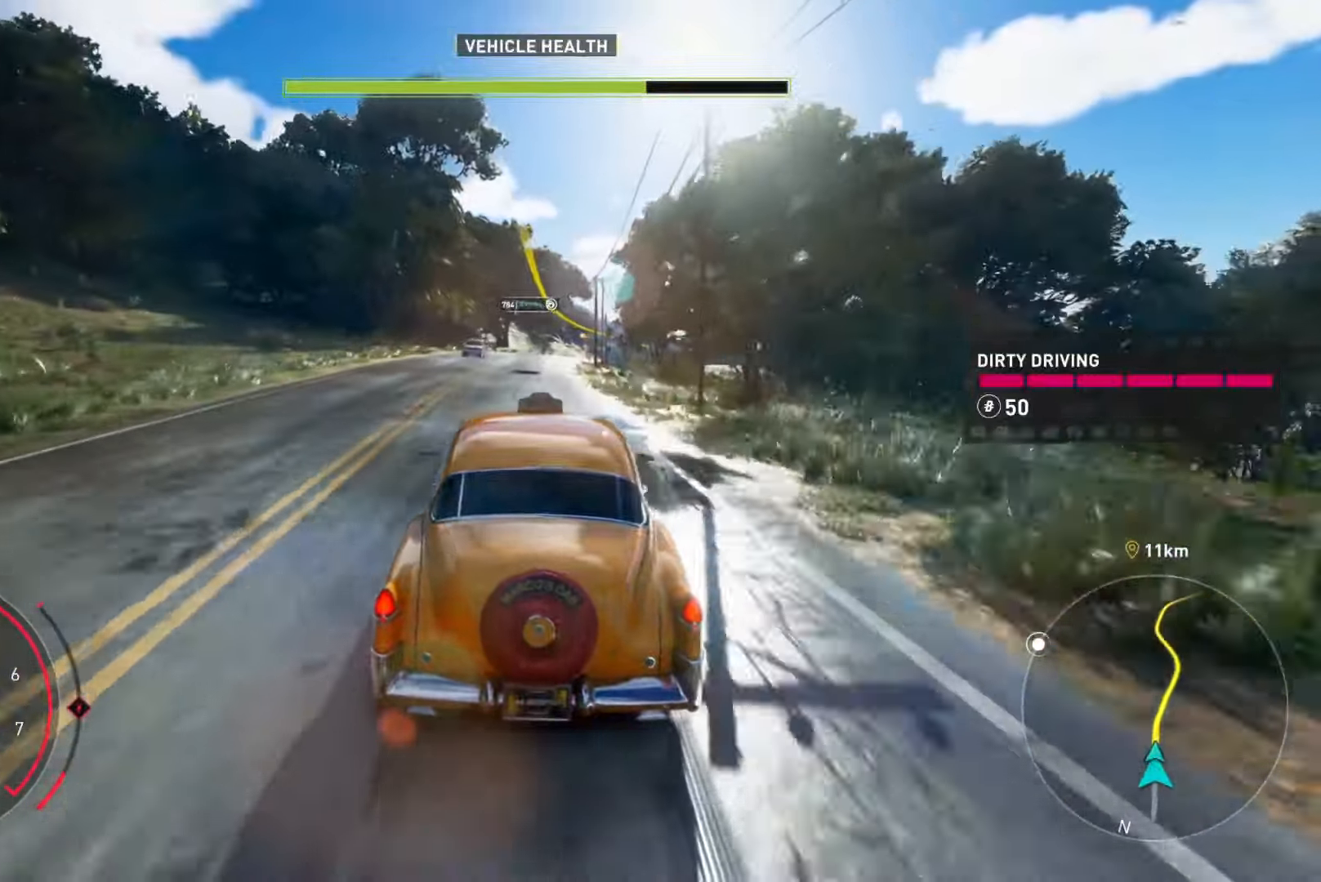
{"buttons": ["R2"], "left_stick": "up-right", "right_stick": "center", "events": [[250, "left_stick", "up-right"]]}
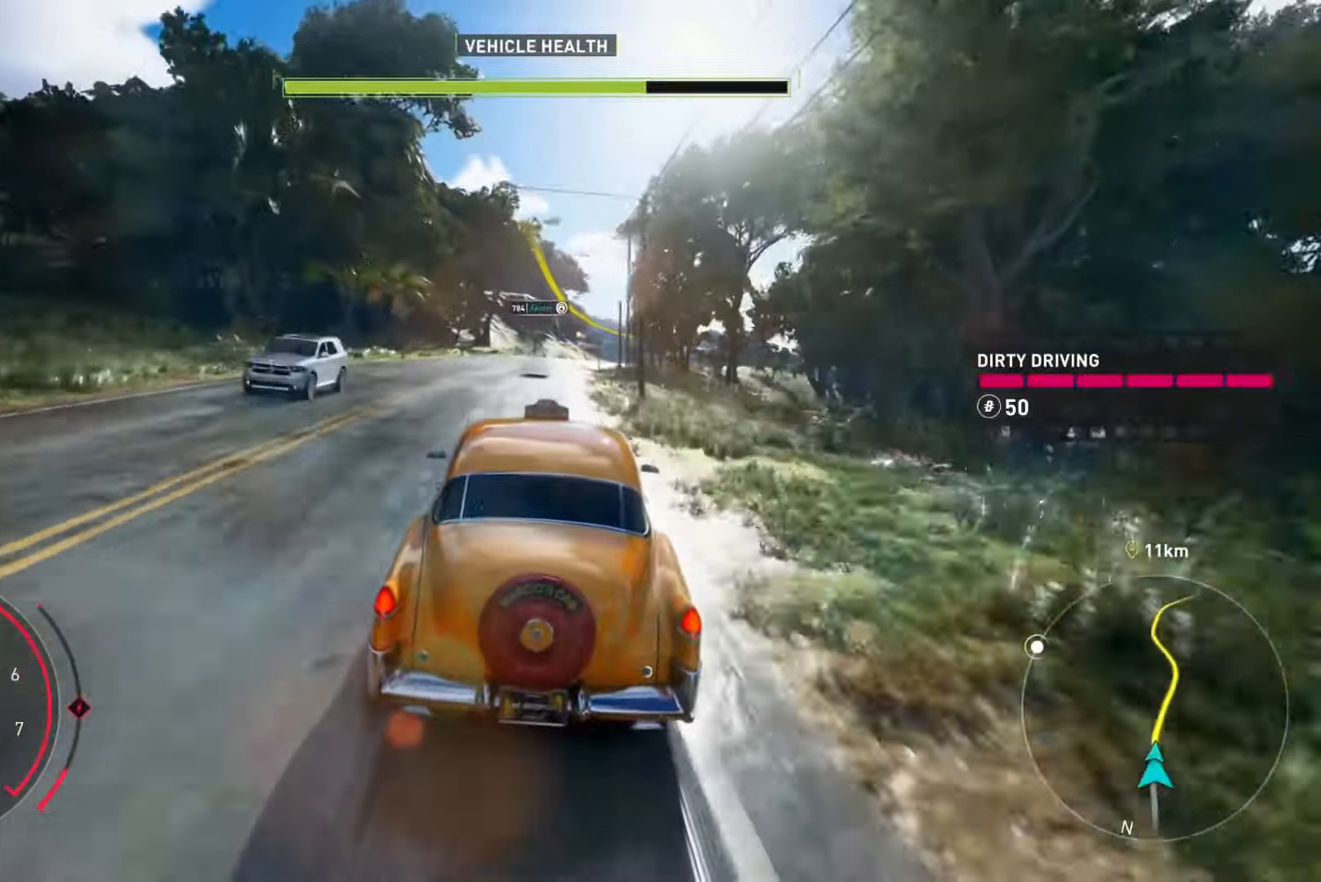
{"buttons": ["R2"], "left_stick": "up-right", "right_stick": "center", "events": []}
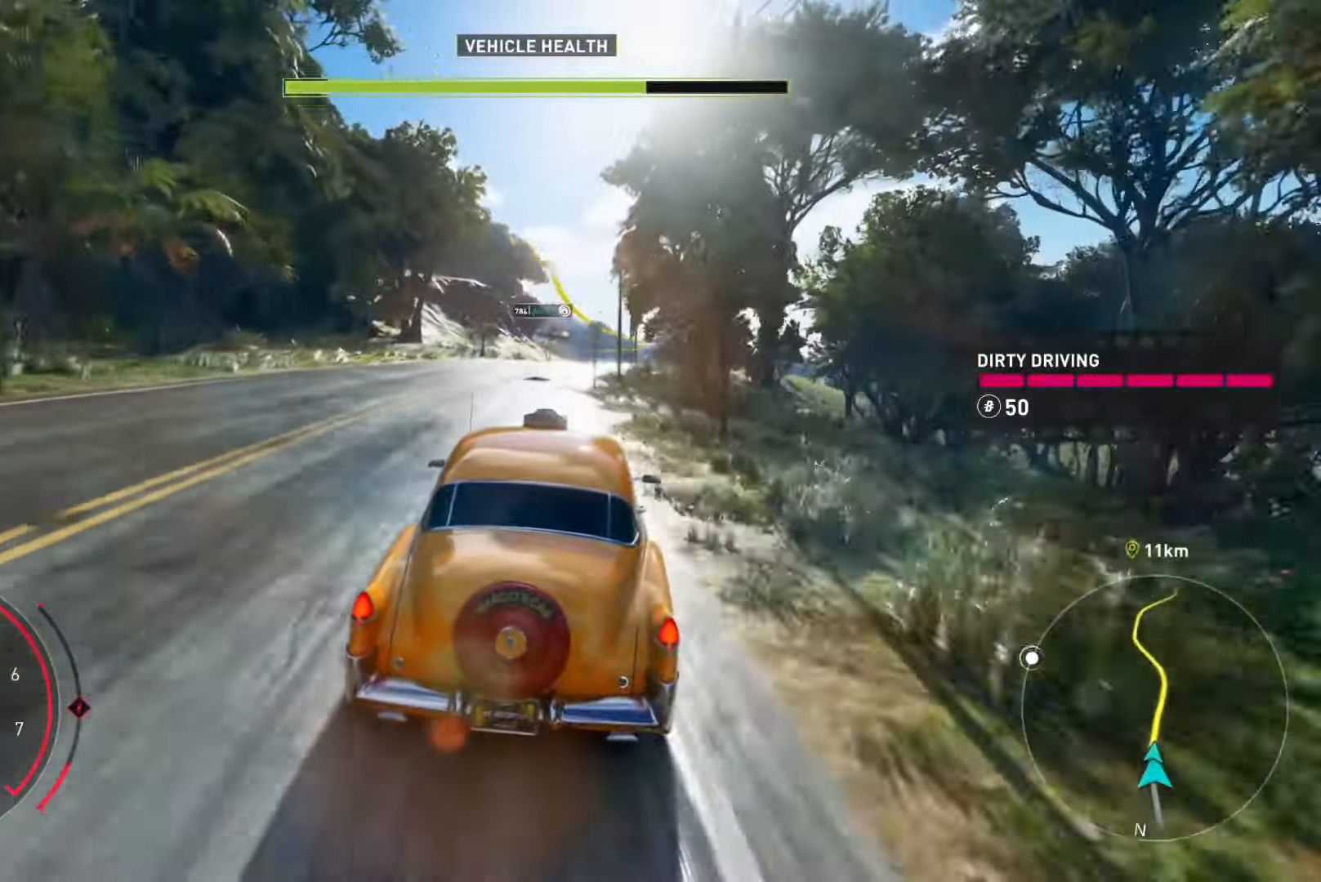
{"buttons": ["Y", "R2"], "left_stick": "up-right", "right_stick": "center", "events": [[467, "Y", "down"]]}
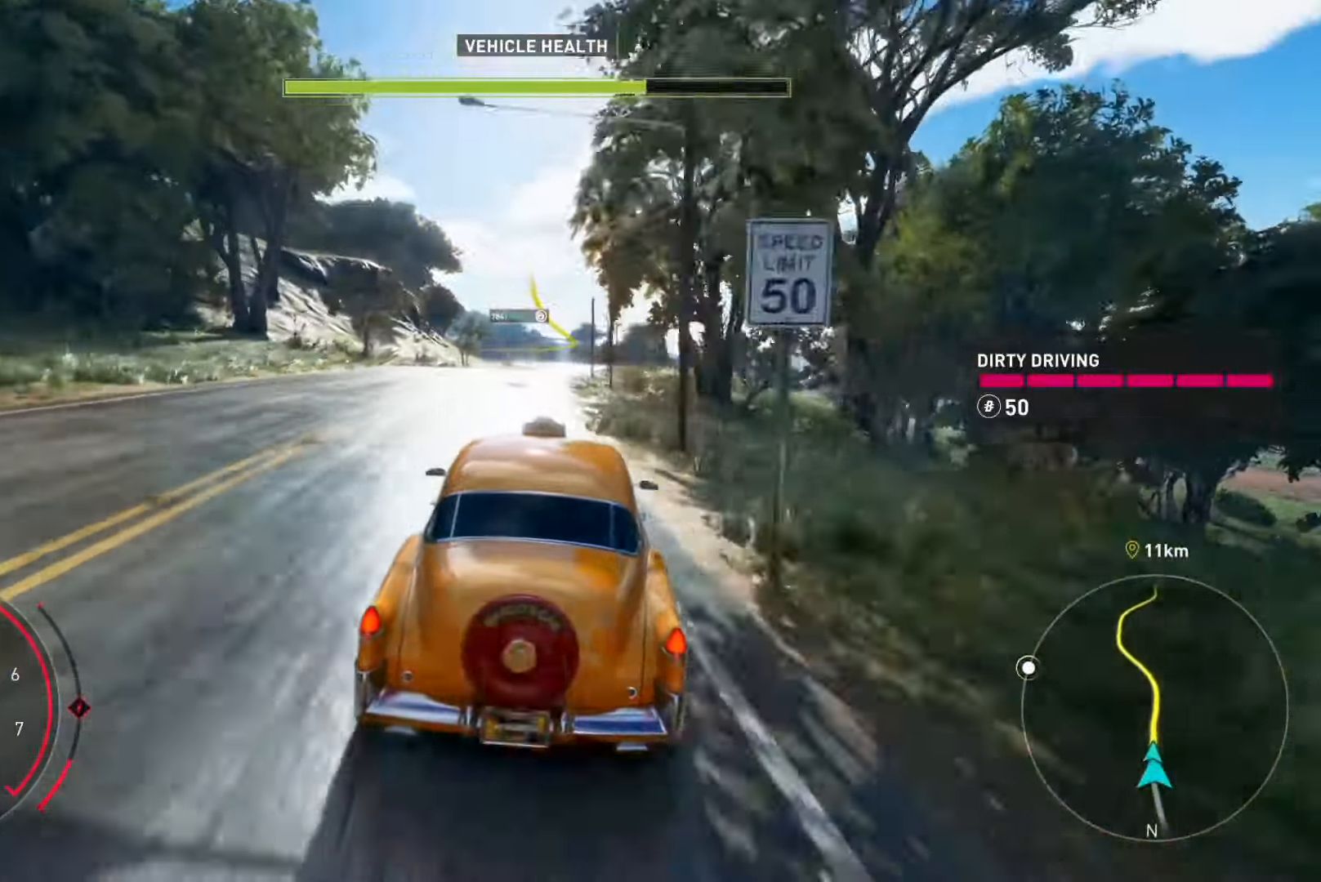
{"buttons": ["R2"], "left_stick": "up-right", "right_stick": "center", "events": [[467, "Y", "up"]]}
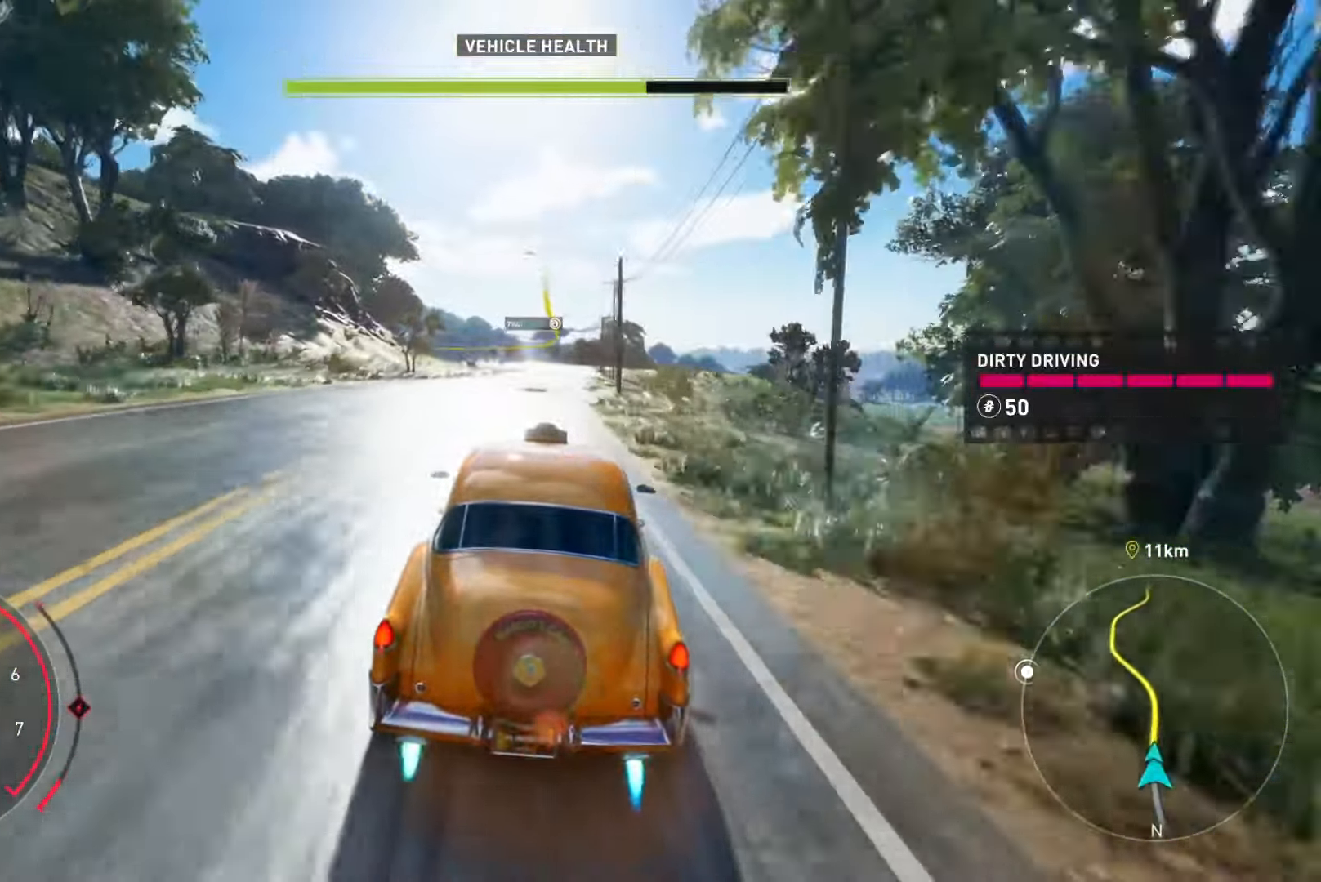
{"buttons": ["R2"], "left_stick": "center", "right_stick": "center", "events": [[500, "left_stick", "center"]]}
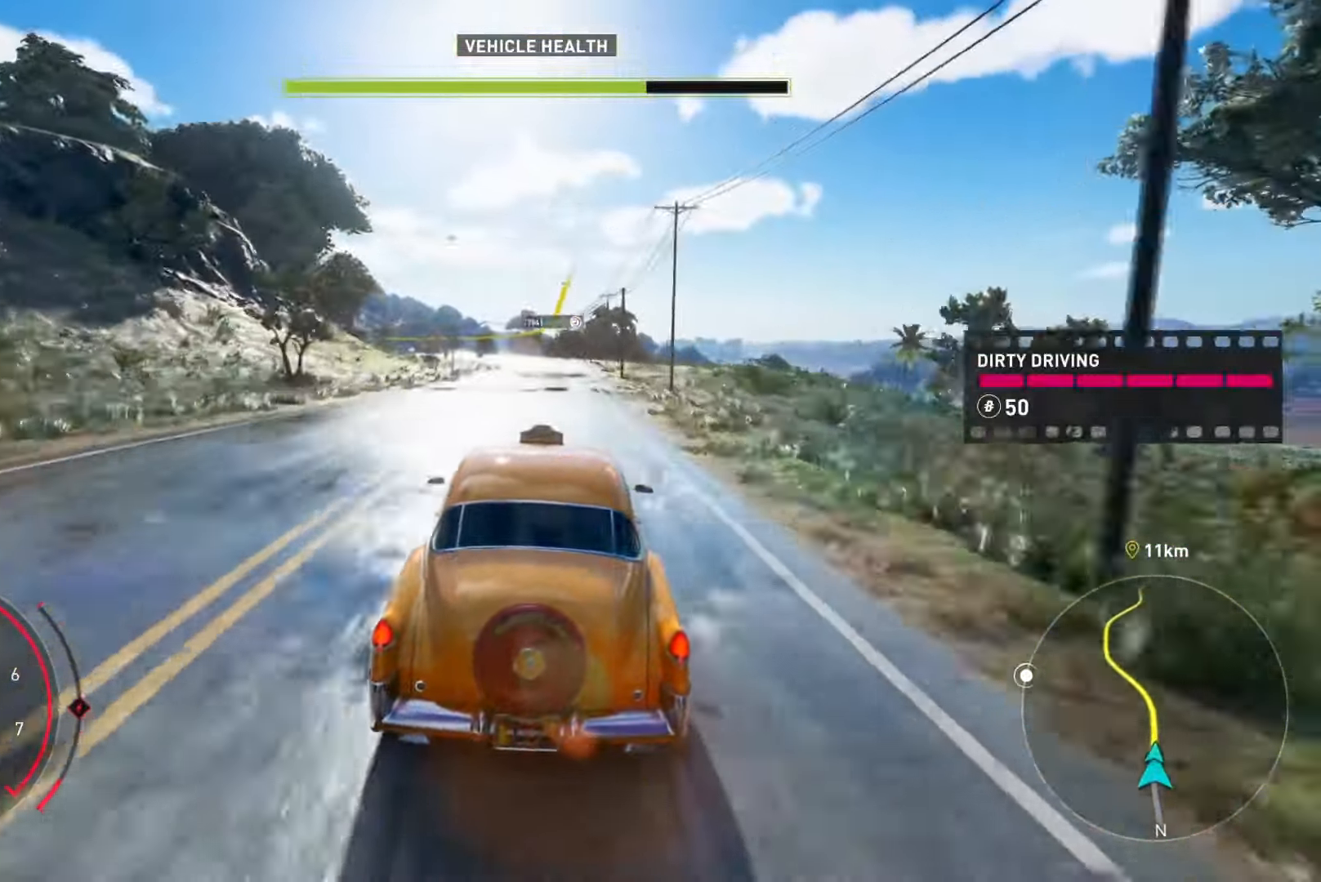
{"buttons": ["R2"], "left_stick": "center", "right_stick": "center", "events": []}
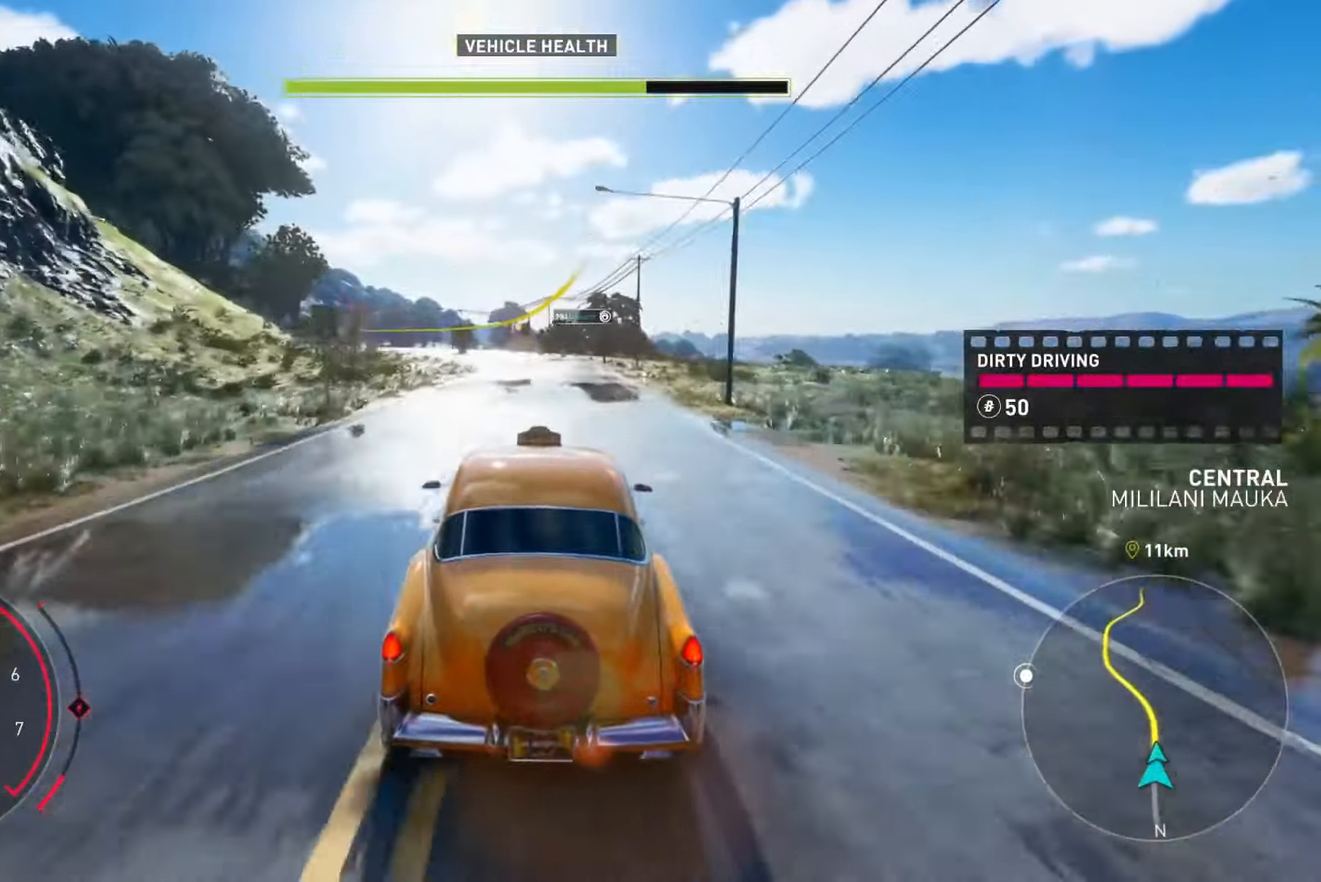
{"buttons": ["R2"], "left_stick": "center", "right_stick": "center", "events": [[166, "left_stick", "left"], [416, "left_stick", "center"]]}
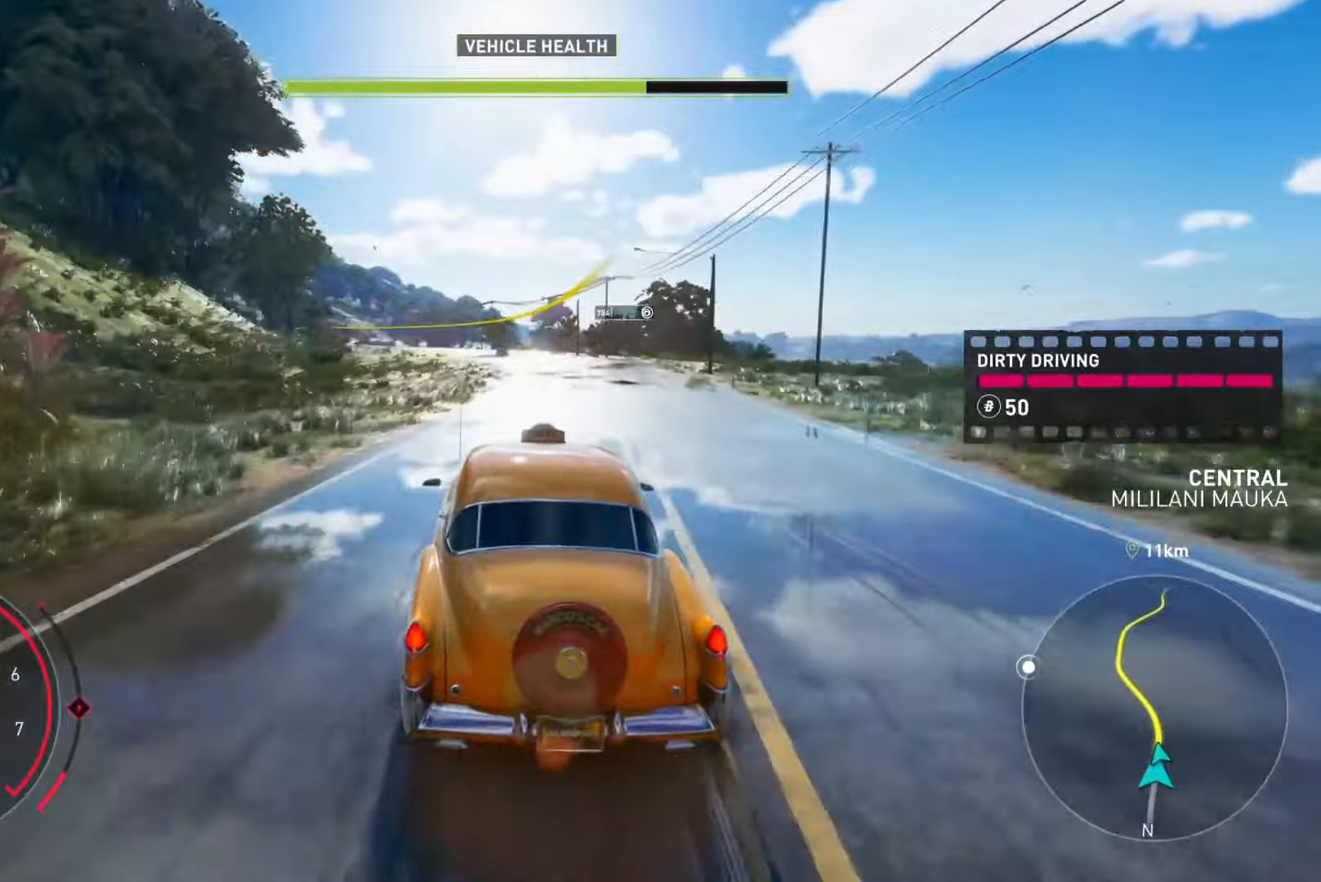
{"buttons": ["R2"], "left_stick": "left", "right_stick": "center", "events": [[500, "left_stick", "left"]]}
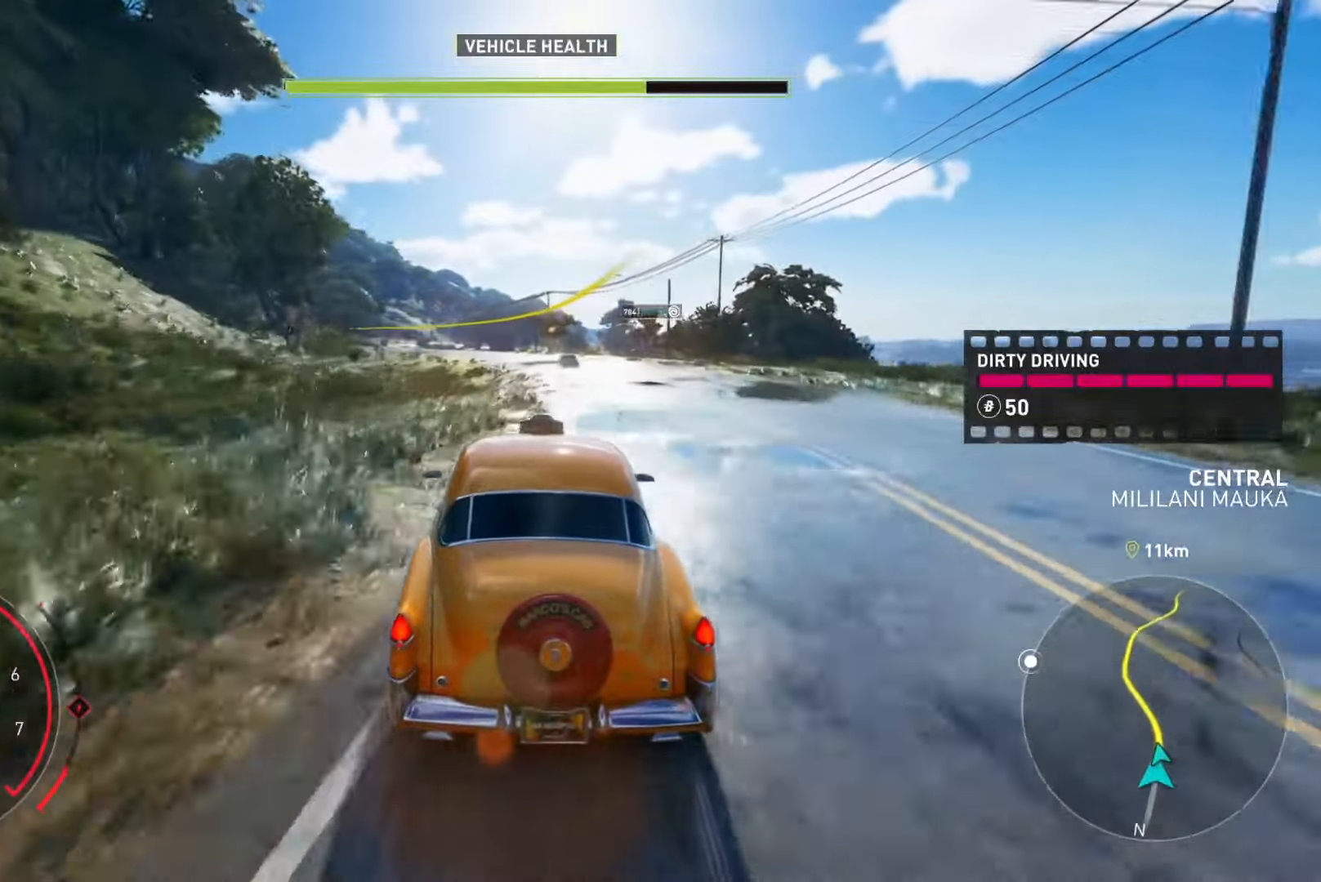
{"buttons": ["R2"], "left_stick": "center", "right_stick": "center", "events": [[367, "left_stick", "center"]]}
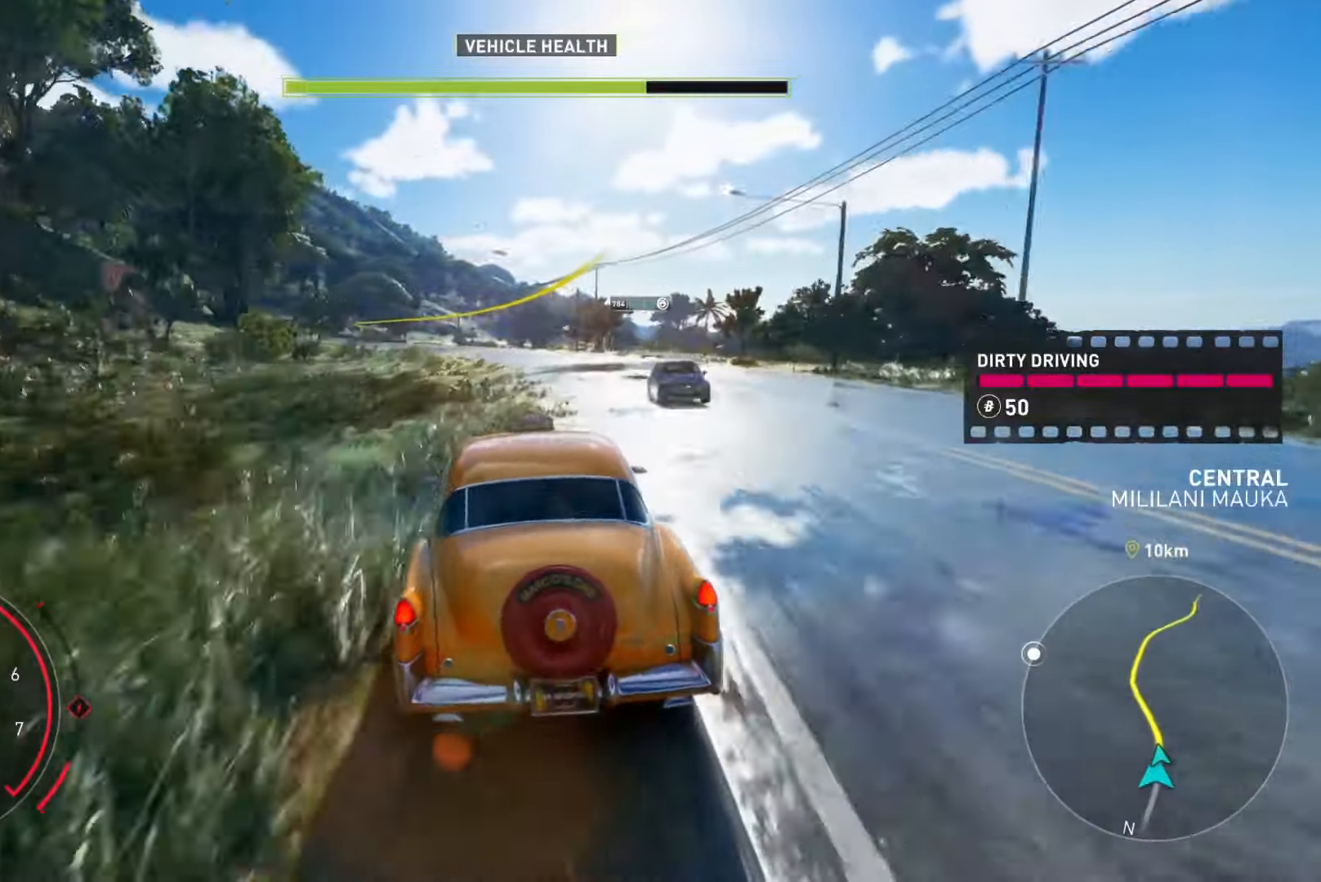
{"buttons": ["R2"], "left_stick": "left", "right_stick": "center", "events": [[233, "left_stick", "left"]]}
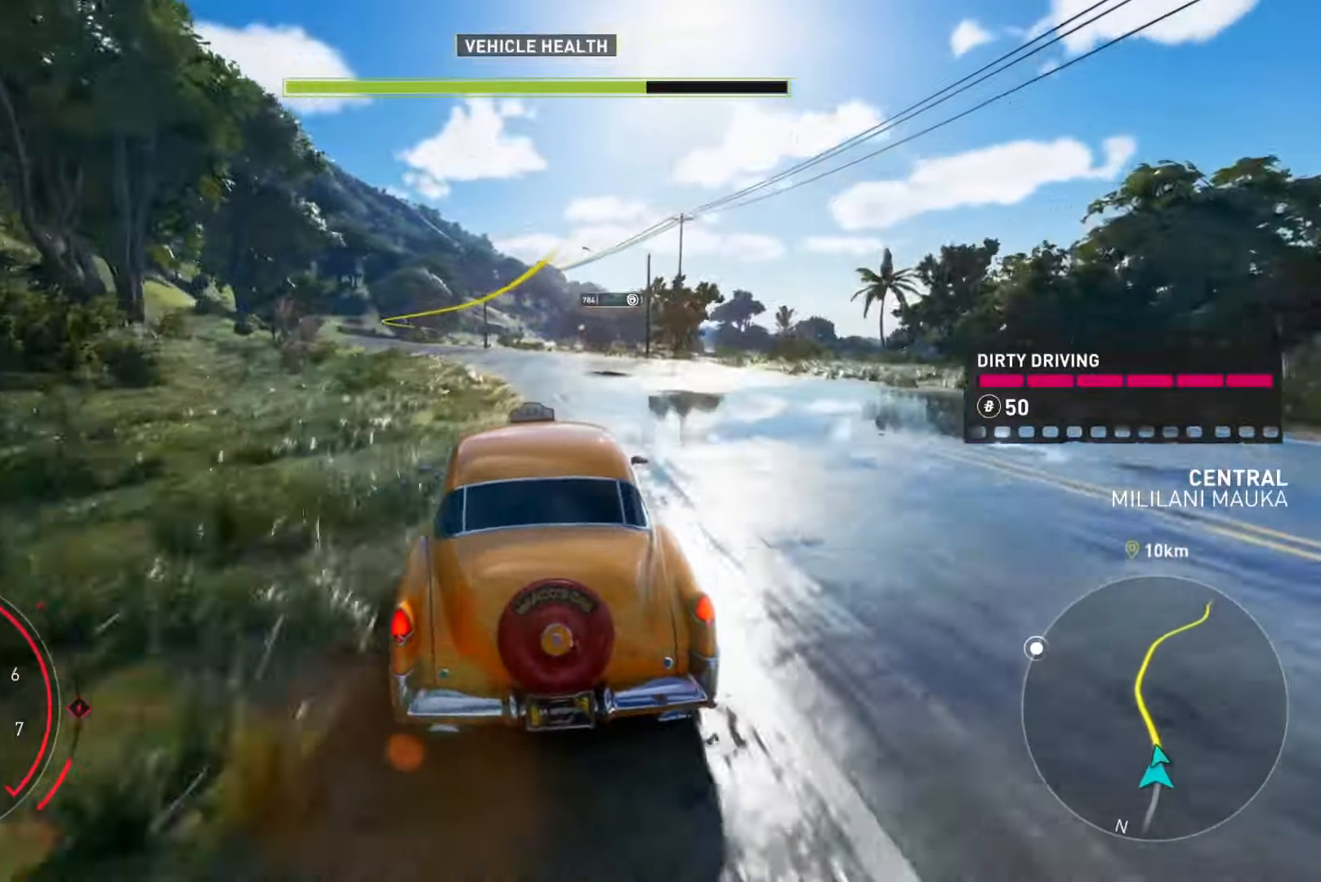
{"buttons": ["R2"], "left_stick": "center", "right_stick": "center", "events": [[451, "left_stick", "center"]]}
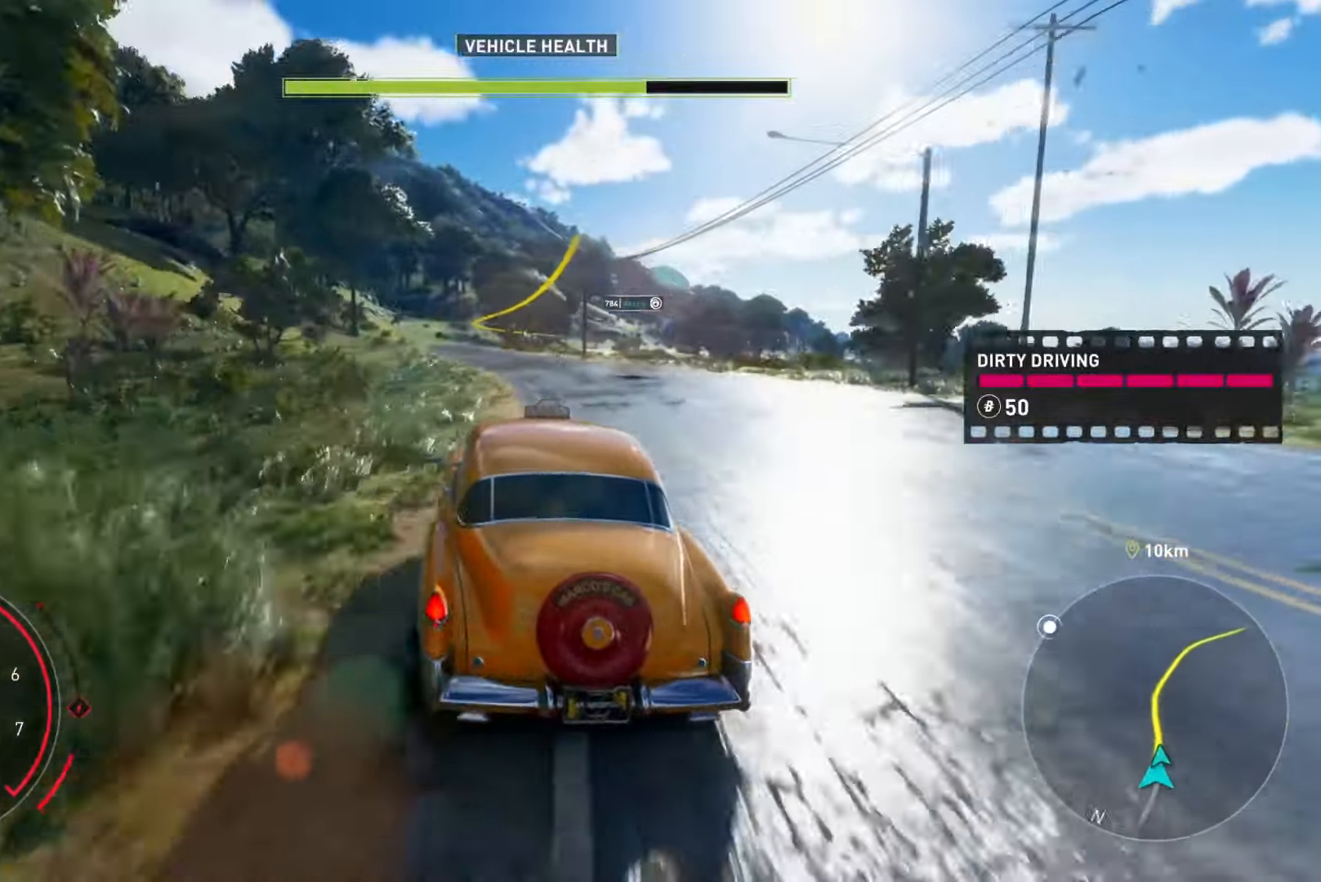
{"buttons": ["R2"], "left_stick": "up-left", "right_stick": "center", "events": [[183, "left_stick", "up-right"], [383, "left_stick", "up-left"]]}
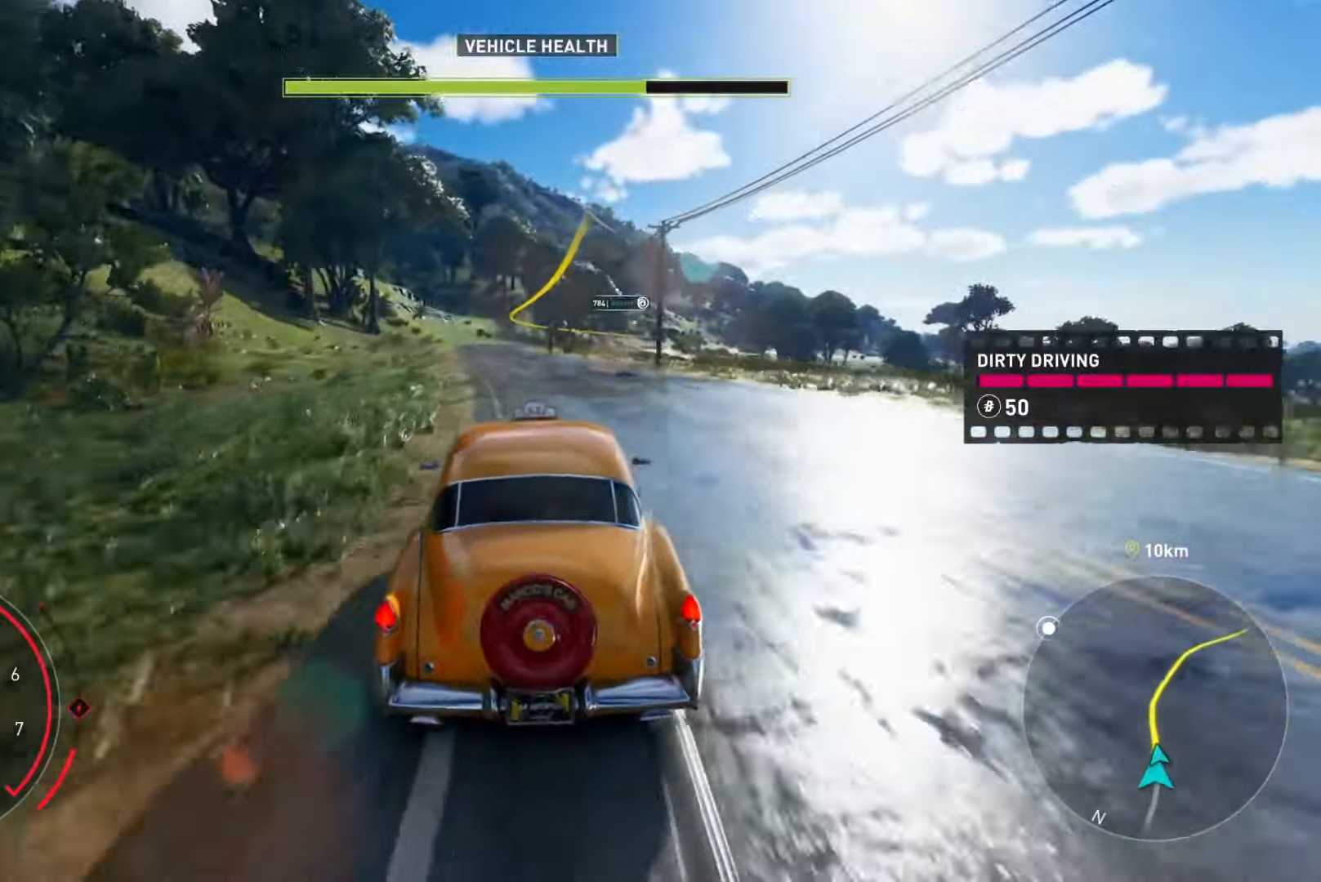
{"buttons": ["R2"], "left_stick": "up-right", "right_stick": "center", "events": [[267, "left_stick", "center"], [334, "left_stick", "up-right"]]}
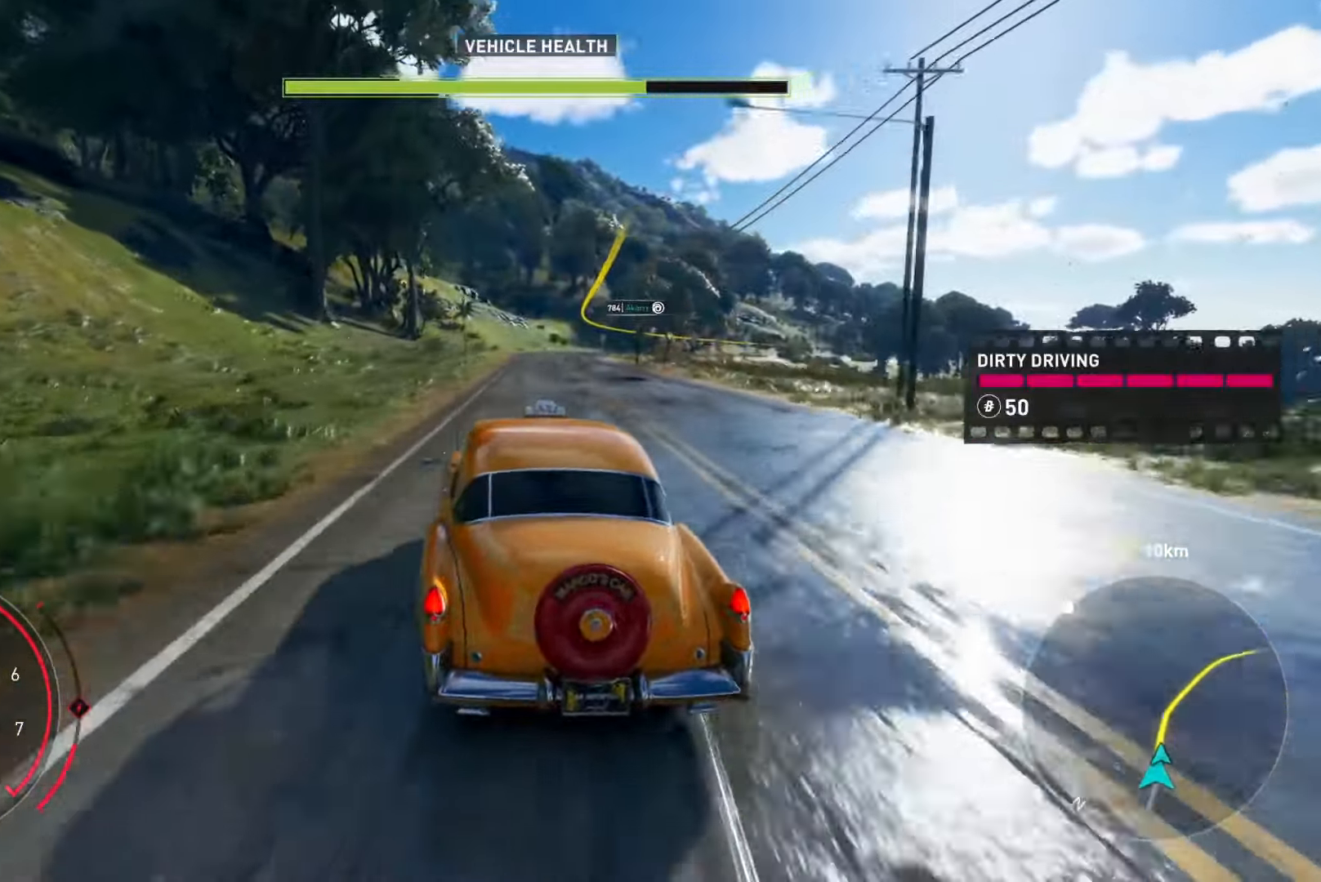
{"buttons": ["R2"], "left_stick": "up-right", "right_stick": "center", "events": []}
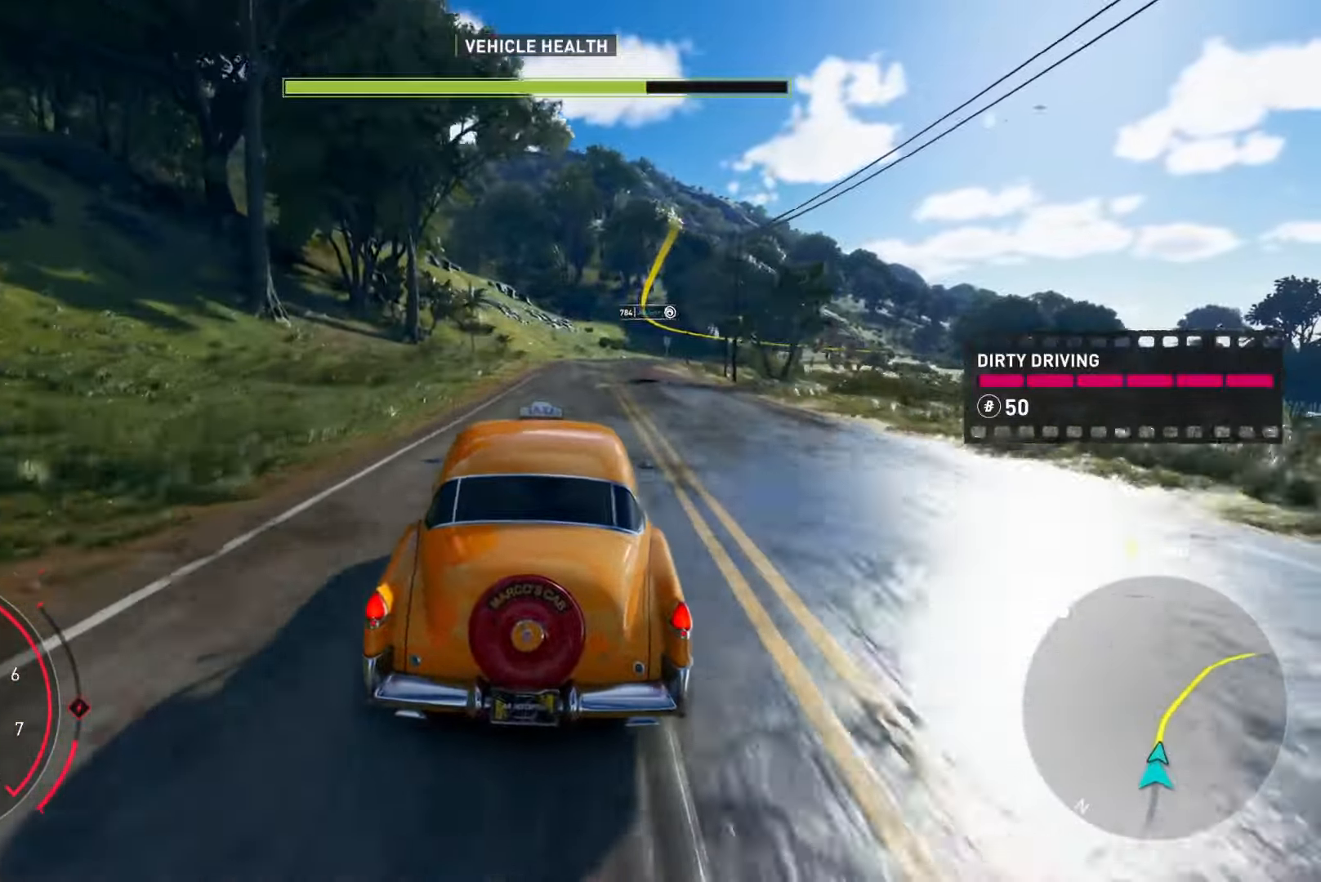
{"buttons": ["R2"], "left_stick": "up-right", "right_stick": "center", "events": []}
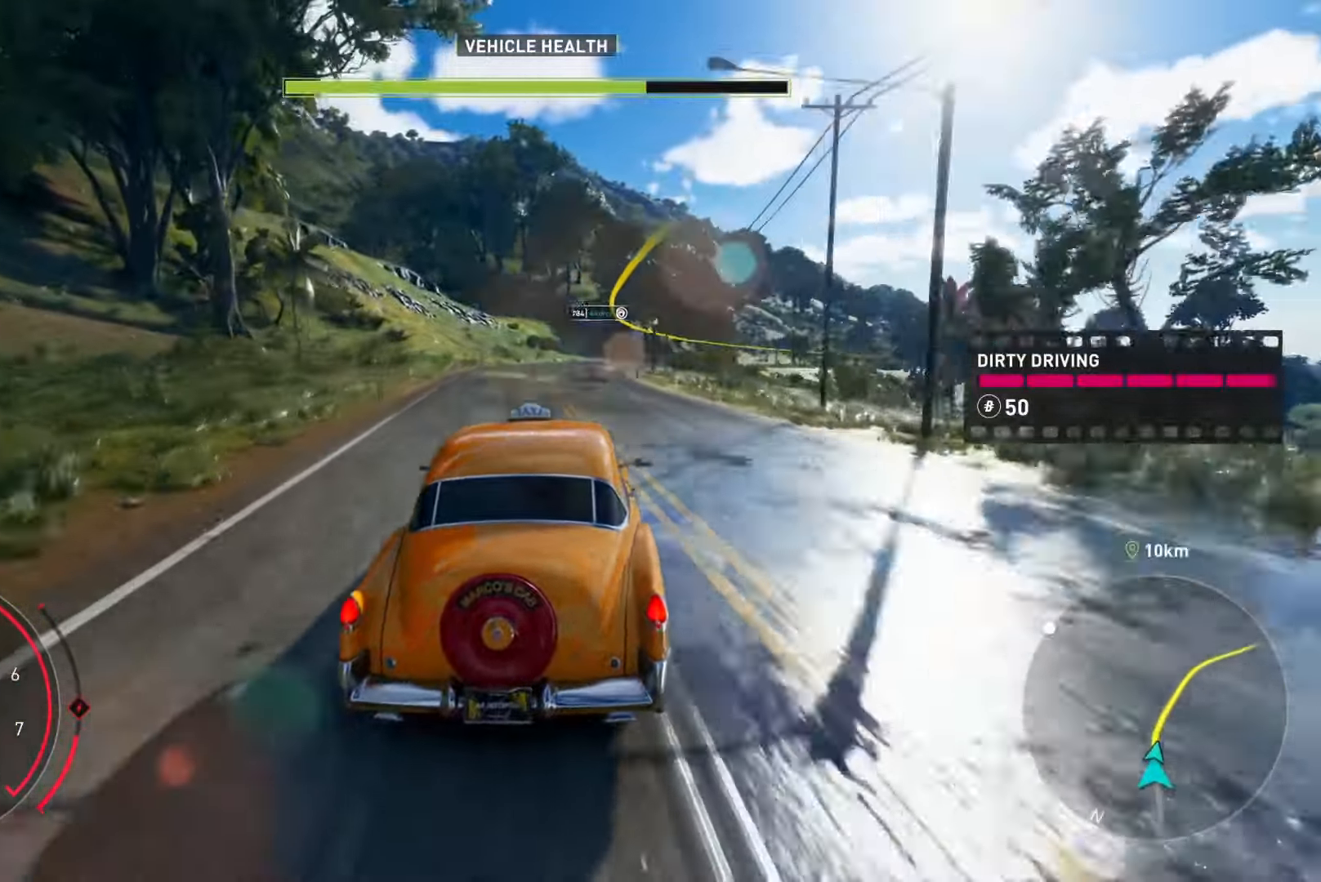
{"buttons": ["R2"], "left_stick": "up-right", "right_stick": "center", "events": []}
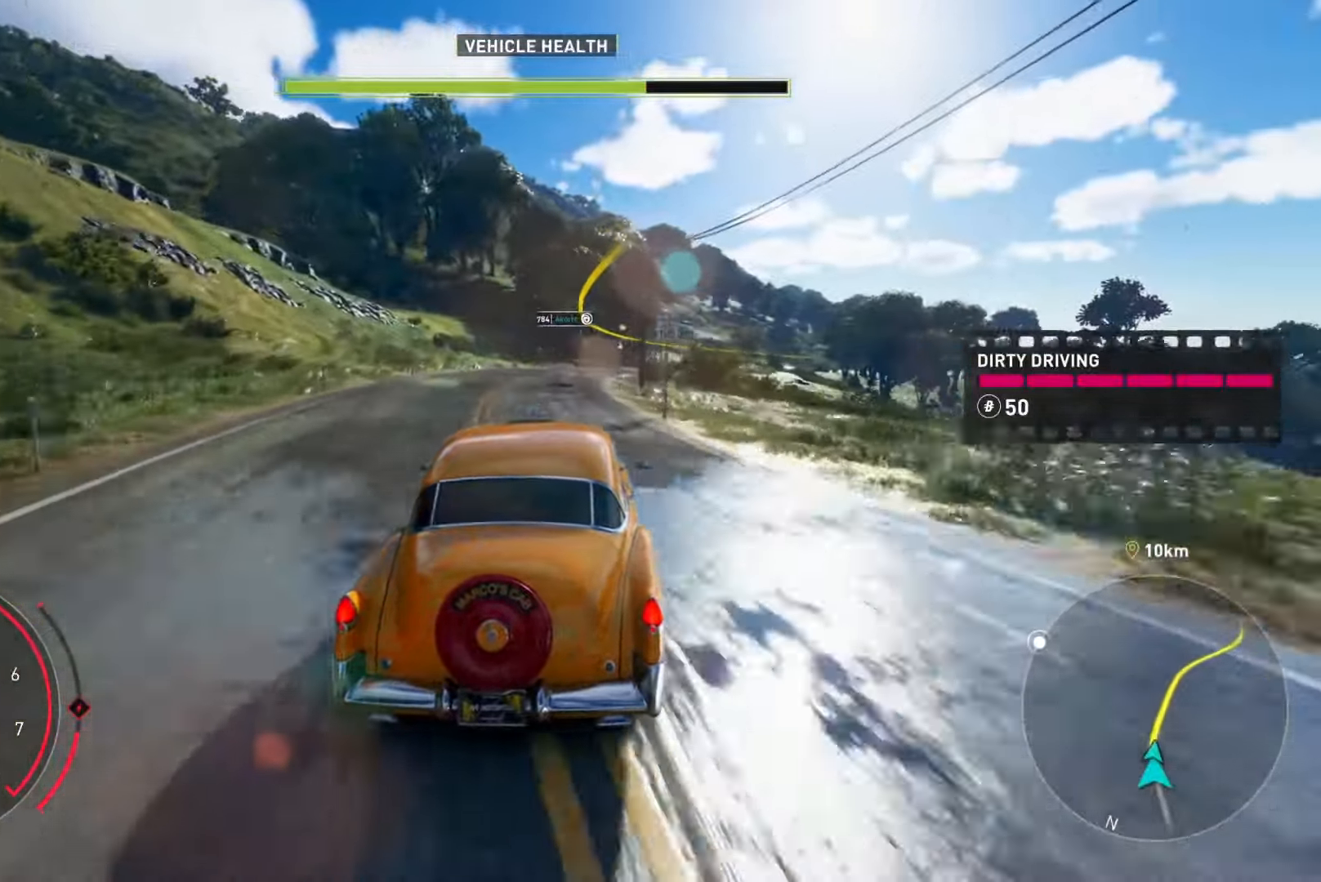
{"buttons": ["R2"], "left_stick": "up-right", "right_stick": "center", "events": []}
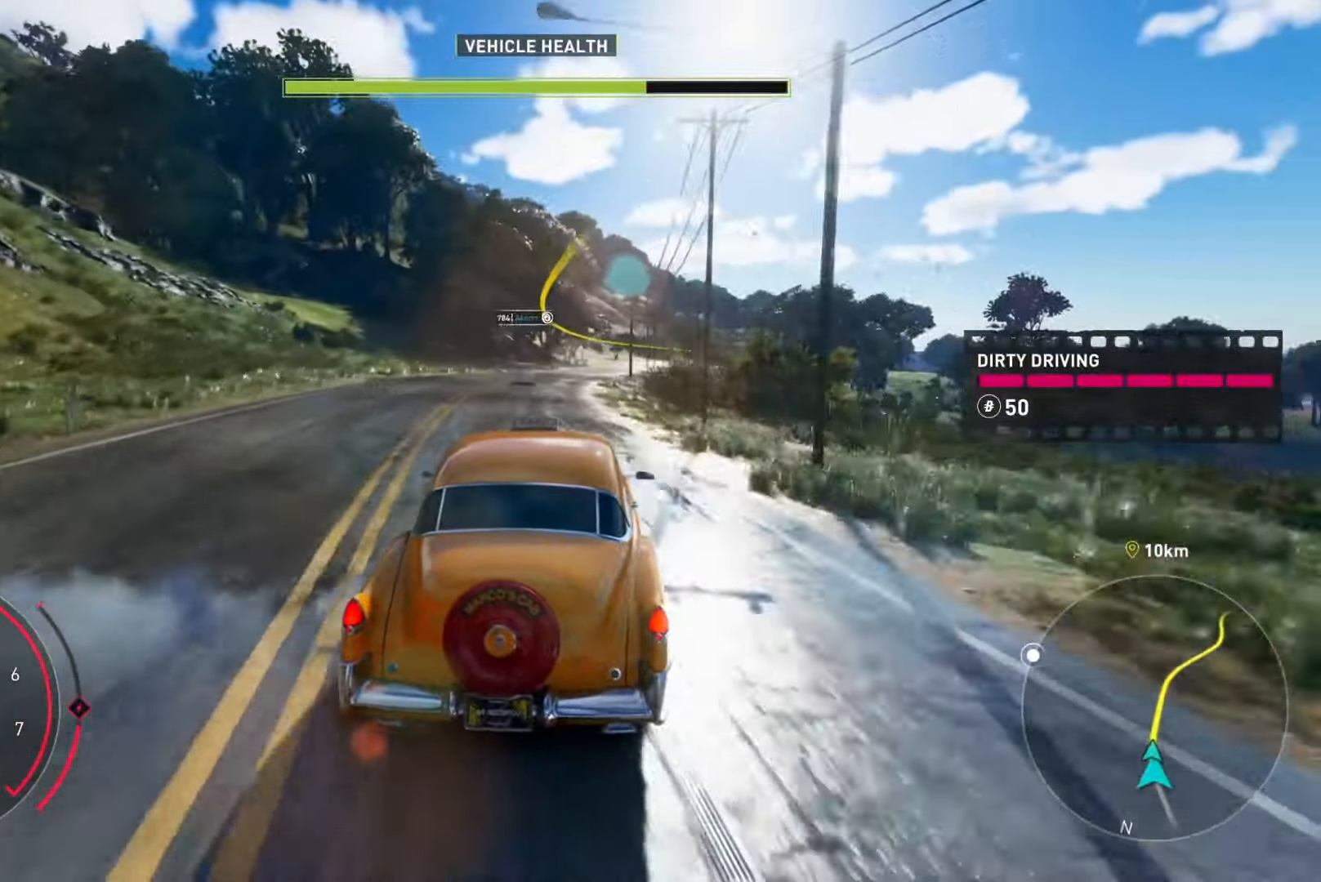
{"buttons": ["R2"], "left_stick": "up-right", "right_stick": "center", "events": []}
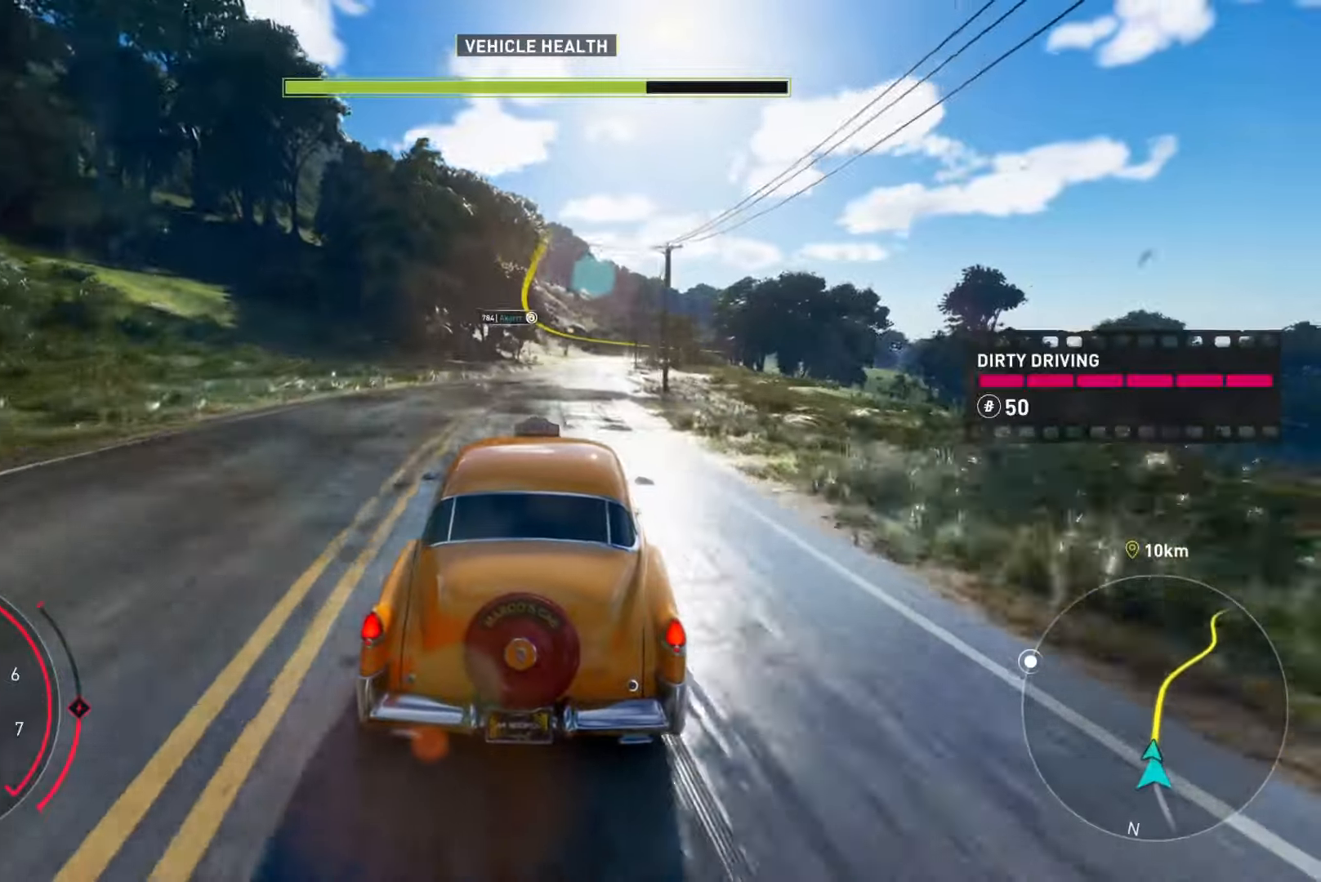
{"buttons": ["R2"], "left_stick": "up-right", "right_stick": "center", "events": []}
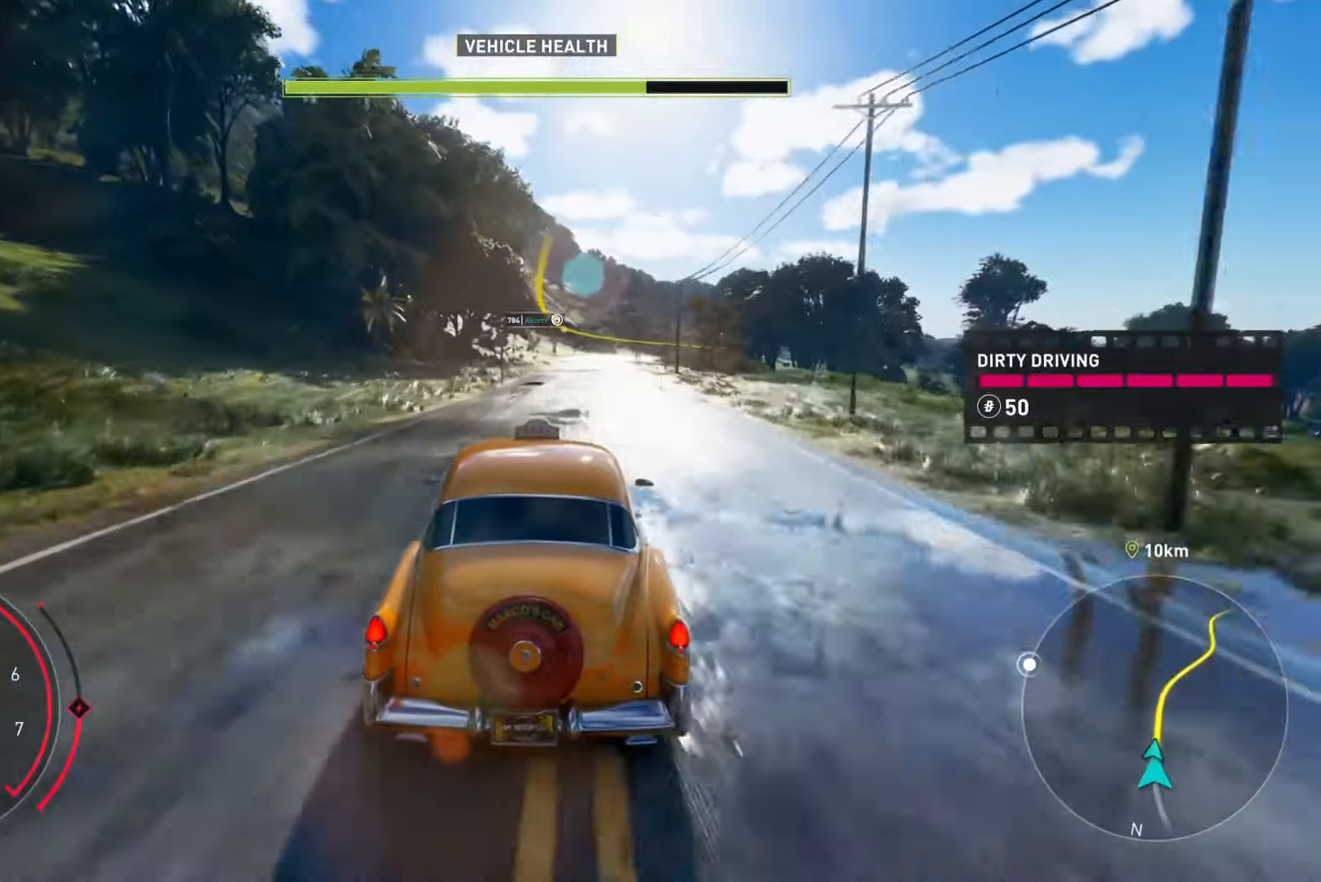
{"buttons": ["R2"], "left_stick": "up", "right_stick": "center", "events": [[451, "left_stick", "up"]]}
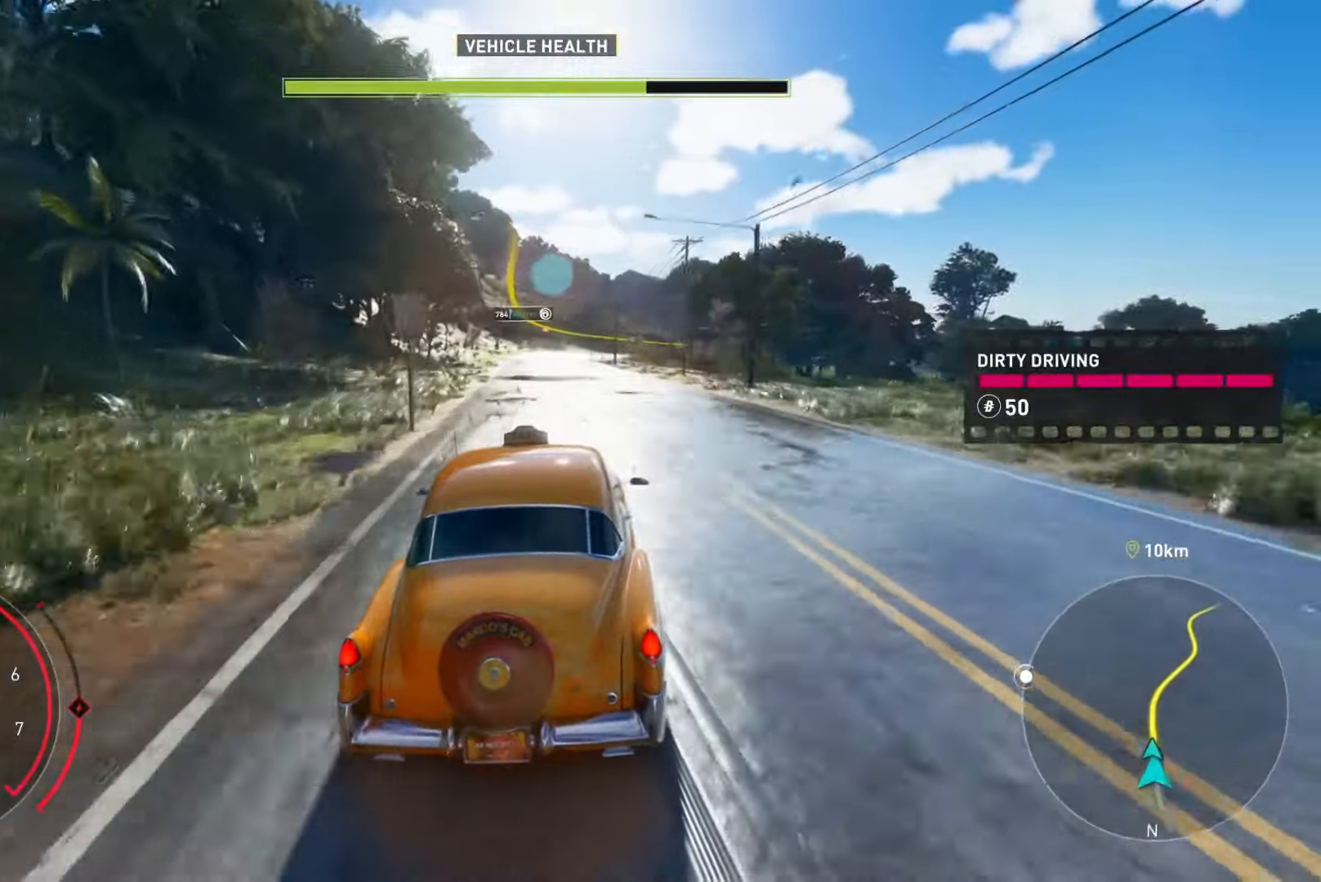
{"buttons": ["R2"], "left_stick": "center", "right_stick": "center", "events": [[200, "left_stick", "center"]]}
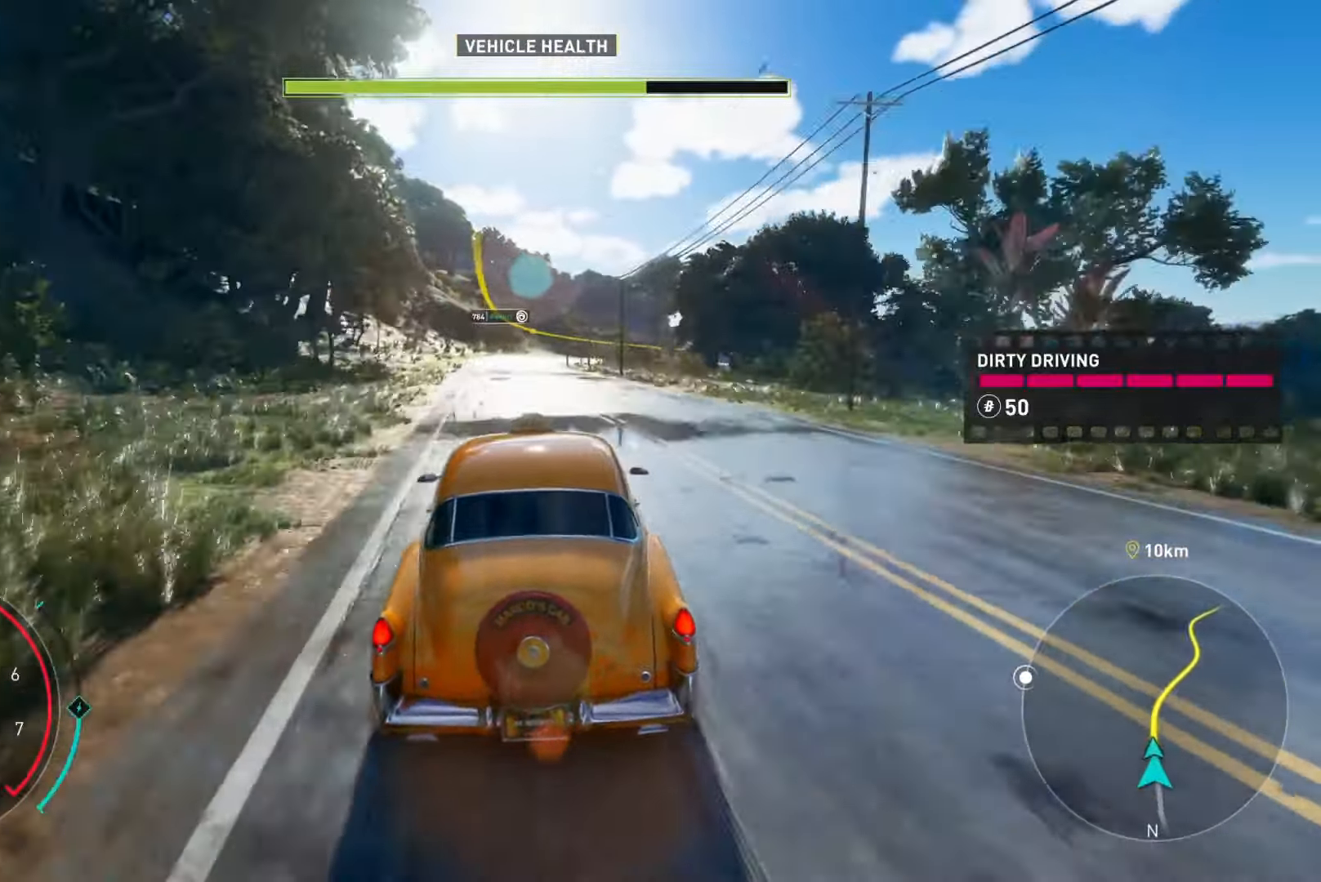
{"buttons": ["R2"], "left_stick": "up-right", "right_stick": "center", "events": [[217, "left_stick", "up-right"]]}
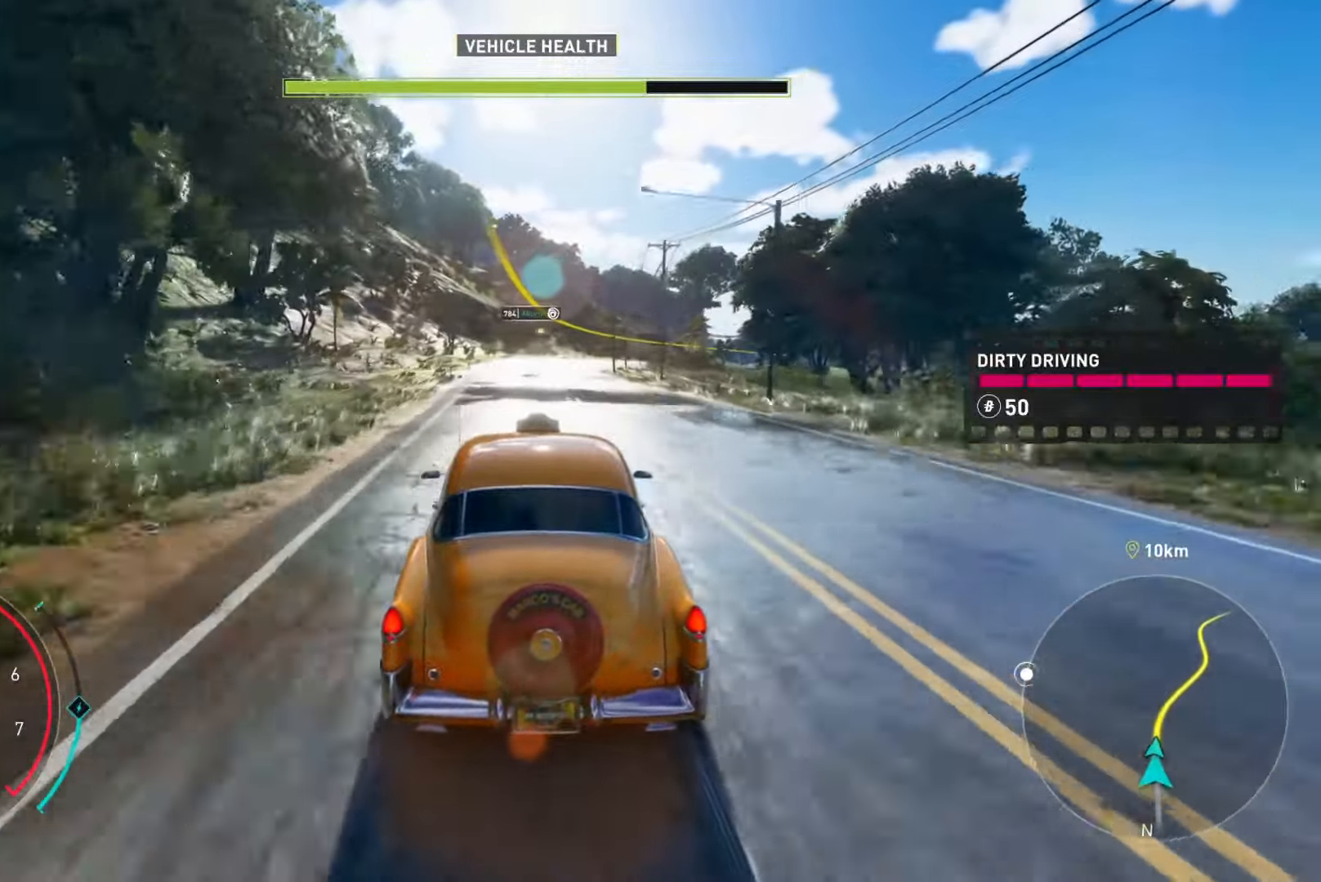
{"buttons": ["R2"], "left_stick": "up-right", "right_stick": "center", "events": []}